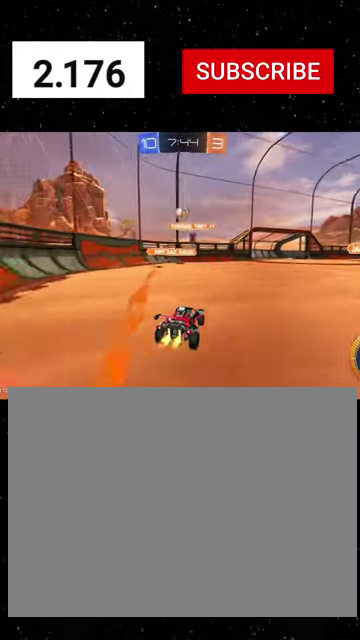
Gameplay with a controller (Xbox layout); each line is a JSON object with the inputs held at the frame after it. "events" lists button and stick changes between this image and that frame as [ms after this image, input, new state], when the widget could be followed in between.
{"buttons": ["R2"], "left_stick": "right", "right_stick": "center"}
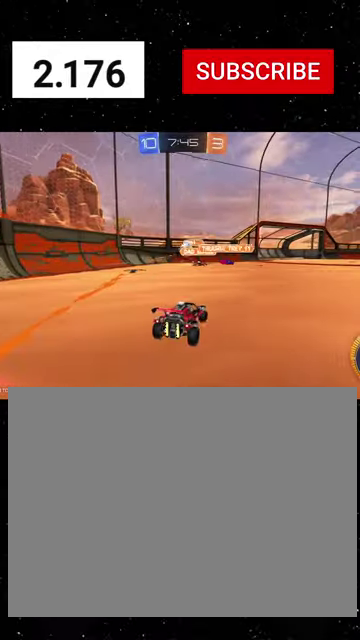
{"buttons": ["A", "R1", "R2"], "left_stick": "down-right", "right_stick": "center", "events": [[33, "left_stick", "up-right"], [133, "left_stick", "center"], [167, "R1", "down"], [233, "left_stick", "left"], [267, "R1", "up"], [300, "L2", "down"], [300, "R2", "up"], [400, "R2", "down"], [400, "left_stick", "down-right"], [433, "L2", "up"], [467, "A", "down"], [500, "R1", "down"]]}
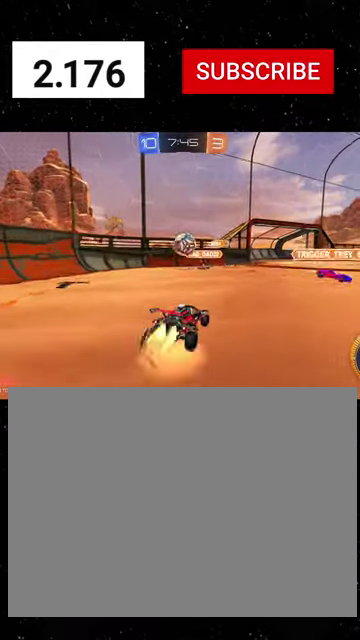
{"buttons": ["X", "R1", "R2"], "left_stick": "up-left", "right_stick": "center", "events": [[67, "R1", "up"], [67, "left_stick", "down-left"], [233, "X", "down"], [233, "left_stick", "up-left"], [300, "A", "up"], [300, "R1", "down"], [333, "X", "up"], [433, "A", "down"], [467, "X", "down"], [500, "A", "up"]]}
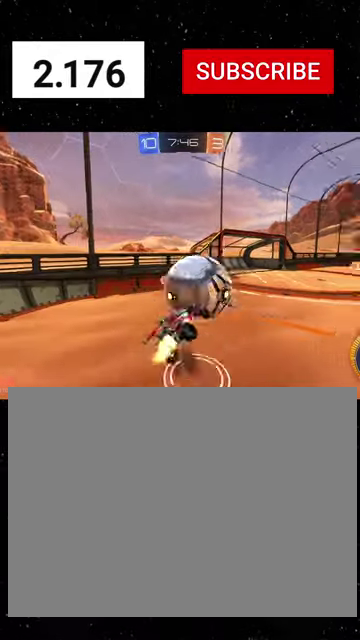
{"buttons": ["R1", "R2"], "left_stick": "down", "right_stick": "center", "events": [[33, "Y", "down"], [33, "left_stick", "down"], [100, "Y", "up"], [167, "Y", "down"], [300, "Y", "up"], [467, "X", "up"]]}
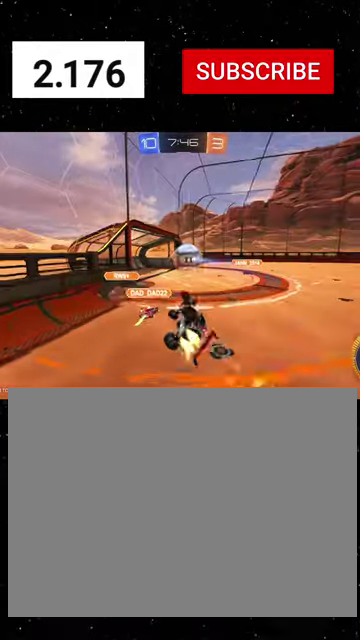
{"buttons": ["R1", "R2"], "left_stick": "center", "right_stick": "center", "events": [[200, "B", "down"], [300, "B", "up"], [367, "left_stick", "down-left"], [433, "left_stick", "center"]]}
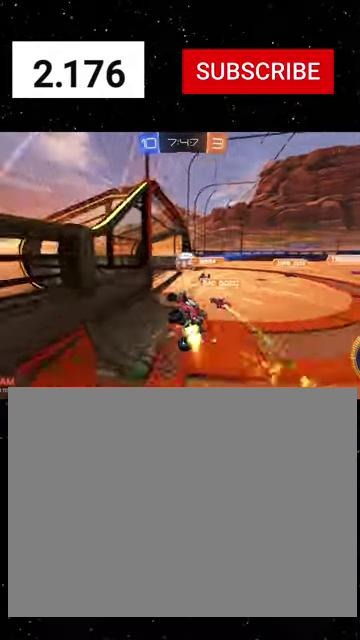
{"buttons": ["Y", "L1", "R1", "R2", "L3"], "left_stick": "down-right", "right_stick": "center", "events": [[67, "R1", "up"], [100, "left_stick", "up-right"], [167, "L1", "down"], [200, "A", "down"], [200, "R1", "down"], [267, "A", "up"], [267, "R1", "up"], [300, "A", "down"], [300, "R1", "down"], [367, "A", "up"], [367, "left_stick", "down-right"], [400, "Y", "down"], [433, "R1", "up"], [433, "Y", "up"], [467, "L3", "down"], [500, "R1", "down"], [500, "Y", "down"]]}
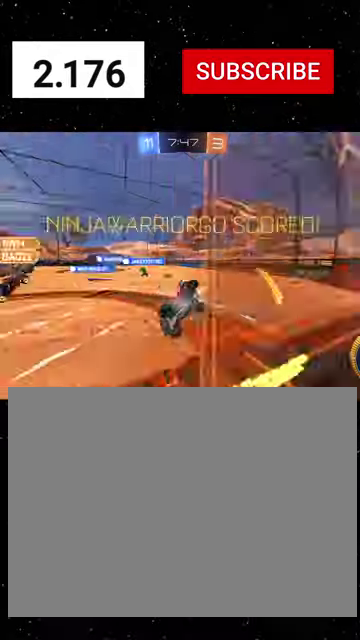
{"buttons": ["L1", "R2", "L3"], "left_stick": "down", "right_stick": "center", "events": [[133, "Y", "up"], [200, "left_stick", "down"], [233, "R1", "up"], [300, "R1", "down"], [367, "A", "down"], [367, "R1", "up"], [433, "A", "up"]]}
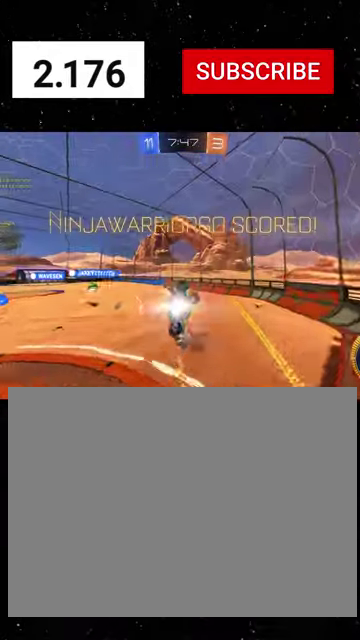
{"buttons": ["L1", "R2"], "left_stick": "up-right", "right_stick": "center", "events": [[100, "A", "down"], [133, "A", "up"], [333, "L3", "up"], [333, "left_stick", "down-right"], [433, "left_stick", "up-right"]]}
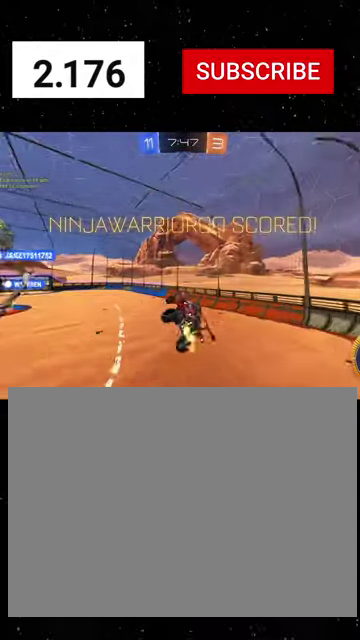
{"buttons": ["B", "L1", "R2"], "left_stick": "down-left", "right_stick": "center", "events": [[67, "R1", "down"], [133, "B", "down"], [233, "left_stick", "up"], [267, "R1", "up"], [333, "R1", "down"], [400, "left_stick", "down-left"], [433, "R1", "up"]]}
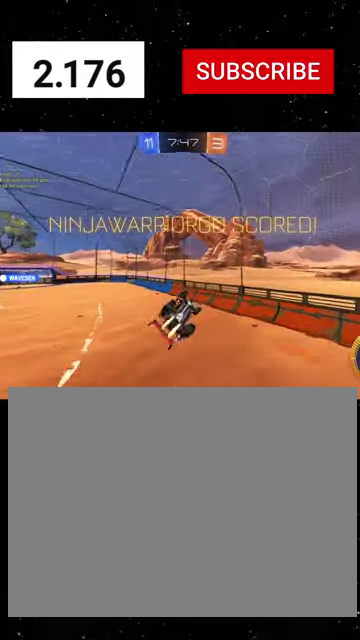
{"buttons": ["L1", "R2"], "left_stick": "center", "right_stick": "center", "events": [[33, "R1", "down"], [100, "R1", "up"], [167, "left_stick", "left"], [200, "B", "up"], [233, "left_stick", "center"]]}
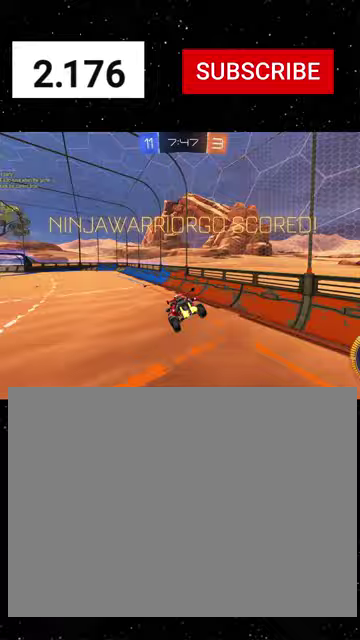
{"buttons": ["R2"], "left_stick": "right", "right_stick": "center", "events": [[33, "L1", "up"], [200, "R1", "down"], [200, "Y", "down"], [267, "Y", "up"], [267, "left_stick", "down-left"], [300, "R1", "up"], [400, "left_stick", "right"]]}
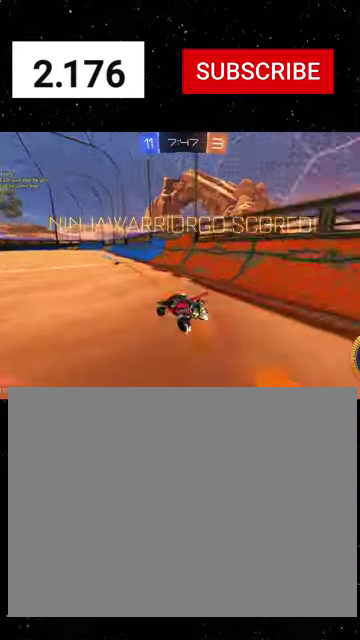
{"buttons": ["R2"], "left_stick": "center", "right_stick": "center", "events": [[133, "A", "down"], [133, "R1", "down"], [200, "left_stick", "up-left"], [300, "left_stick", "down-left"], [333, "A", "up"], [367, "R1", "up"], [367, "left_stick", "down"], [500, "left_stick", "center"]]}
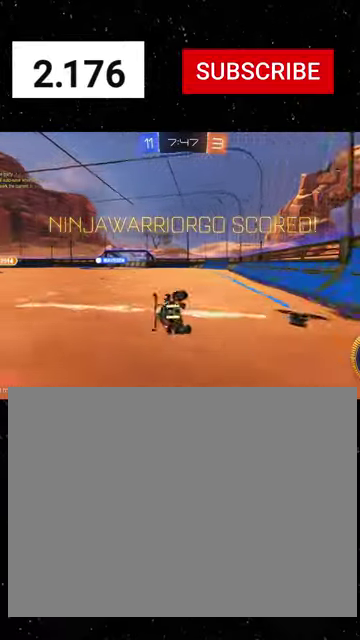
{"buttons": ["R2"], "left_stick": "center", "right_stick": "center", "events": []}
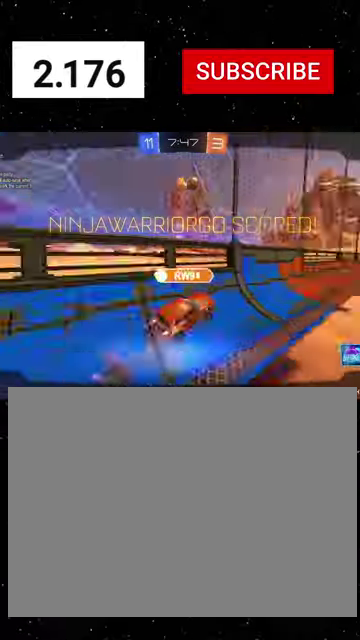
{"buttons": ["R2"], "left_stick": "center", "right_stick": "center", "events": []}
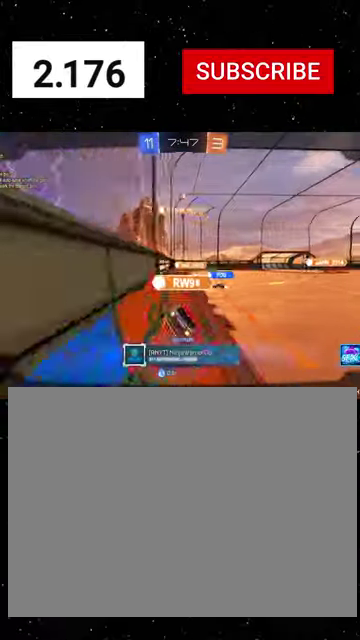
{"buttons": ["R2"], "left_stick": "center", "right_stick": "center", "events": []}
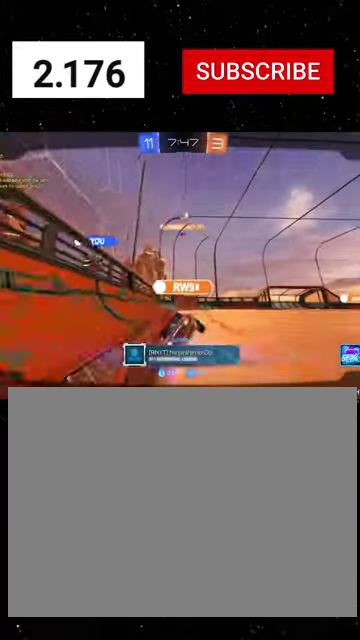
{"buttons": ["R2"], "left_stick": "center", "right_stick": "center", "events": []}
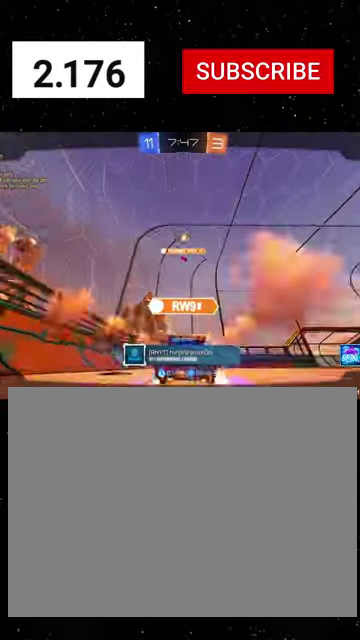
{"buttons": ["R2"], "left_stick": "center", "right_stick": "center", "events": []}
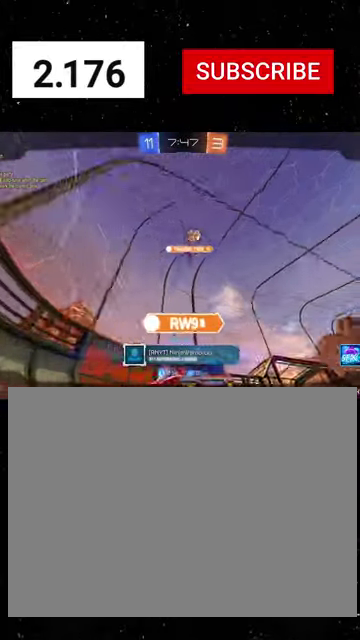
{"buttons": ["R2"], "left_stick": "center", "right_stick": "center", "events": []}
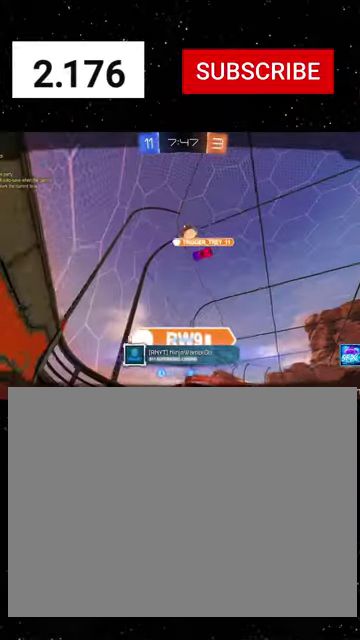
{"buttons": ["R2"], "left_stick": "center", "right_stick": "center", "events": []}
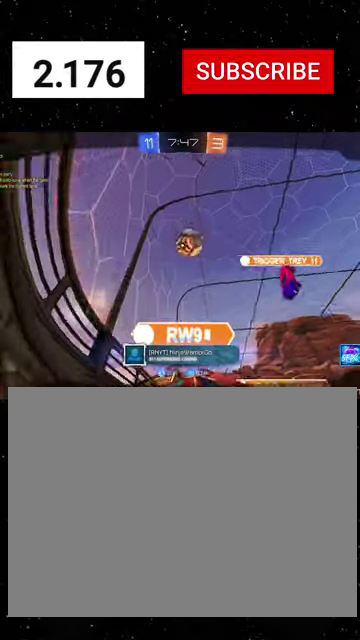
{"buttons": ["R2"], "left_stick": "center", "right_stick": "center", "events": []}
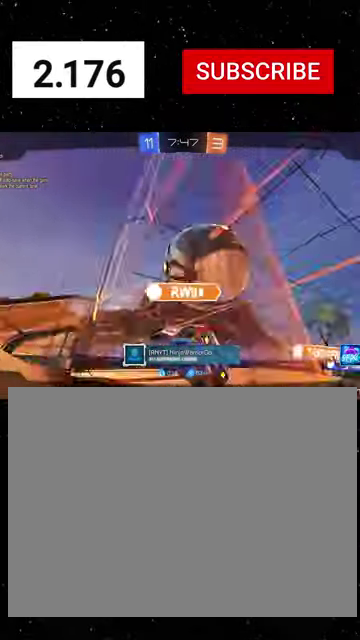
{"buttons": ["R2"], "left_stick": "center", "right_stick": "center", "events": []}
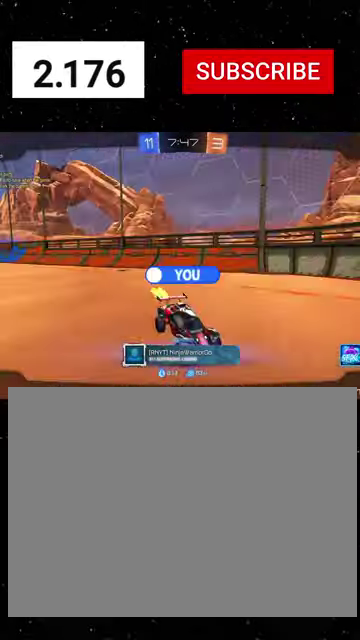
{"buttons": ["R2"], "left_stick": "center", "right_stick": "center", "events": []}
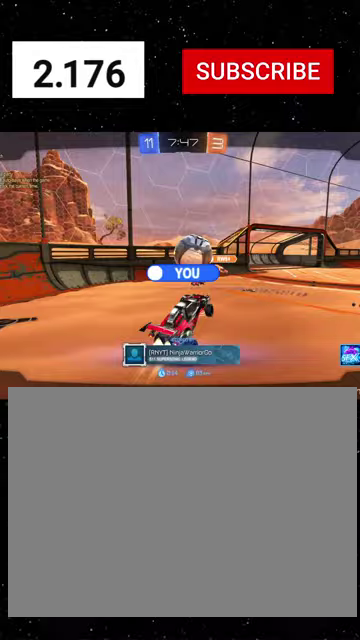
{"buttons": ["R2"], "left_stick": "center", "right_stick": "center", "events": [[267, "A", "down"], [333, "A", "up"], [400, "A", "down"], [500, "A", "up"]]}
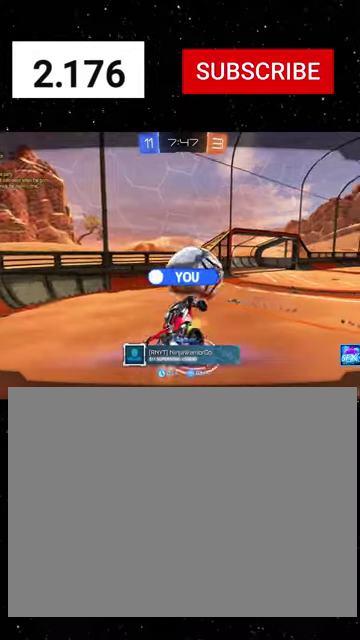
{"buttons": ["R2"], "left_stick": "center", "right_stick": "center", "events": []}
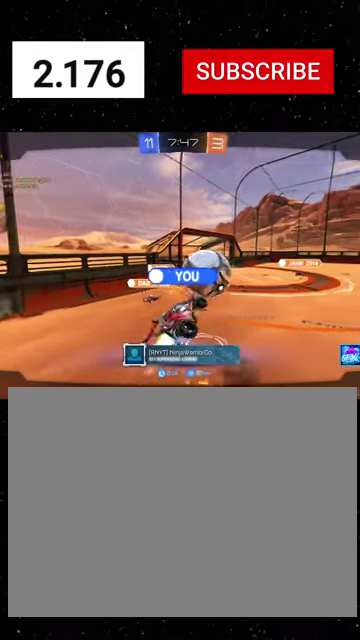
{"buttons": ["R2"], "left_stick": "center", "right_stick": "center", "events": []}
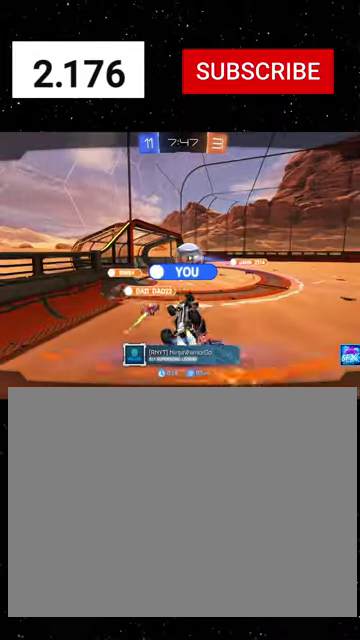
{"buttons": ["R2", "SELECT"], "left_stick": "center", "right_stick": "center", "events": [[267, "SELECT", "down"]]}